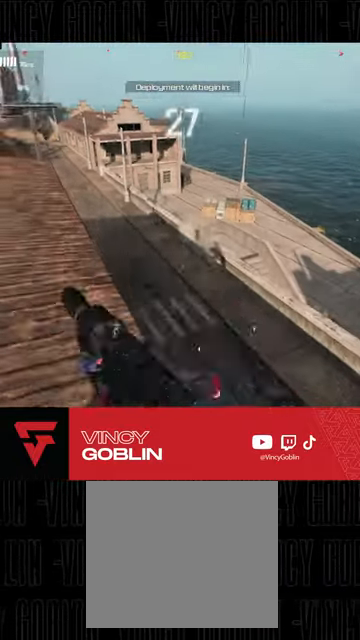
Gameplay with a controller (PlayStation layout); each line is a JSON object with the inputs held at the frame after it. "events" lists button and stick changes between this image and that frame as [ms after this image, input, new state], when the widget could be followed in between. Not read: R2.
{"buttons": ["L2"], "left_stick": "left", "right_stick": "center", "events": [[33, "right_stick", "down-right"], [67, "L3", "up"], [100, "L1", "down"], [200, "left_stick", "left"], [233, "L1", "up"], [300, "right_stick", "center"], [333, "L2", "down"]]}
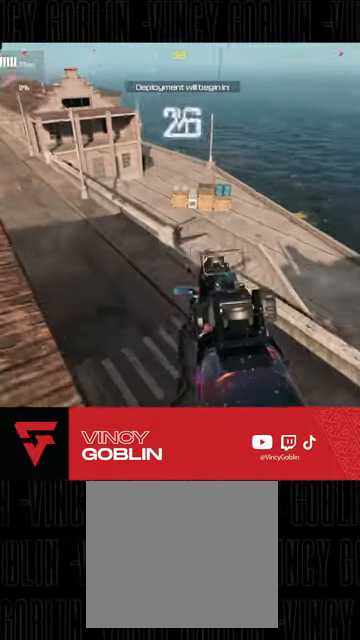
{"buttons": ["L2"], "left_stick": "left", "right_stick": "center", "events": []}
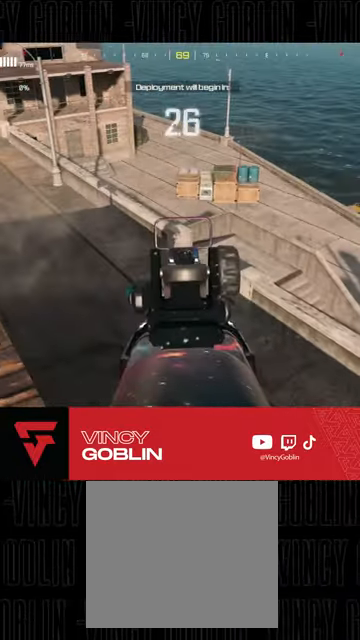
{"buttons": ["L2"], "left_stick": "up-left", "right_stick": "center", "events": [[167, "left_stick", "up-left"]]}
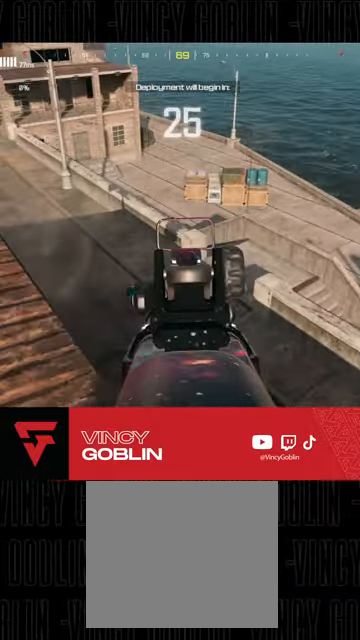
{"buttons": ["L2"], "left_stick": "up-left", "right_stick": "right", "events": [[267, "left_stick", "up"], [433, "right_stick", "right"], [500, "left_stick", "up-left"]]}
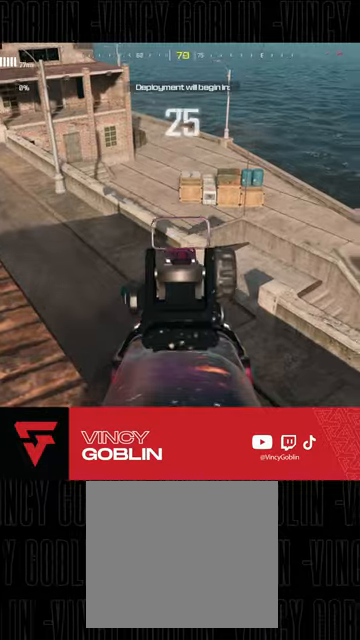
{"buttons": ["L2"], "left_stick": "up-left", "right_stick": "center", "events": [[33, "right_stick", "center"]]}
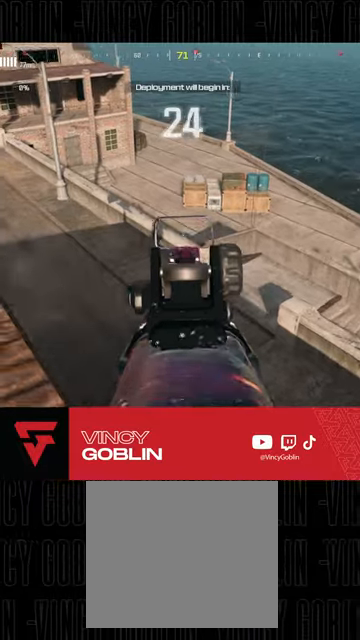
{"buttons": ["L2"], "left_stick": "up-left", "right_stick": "center", "events": []}
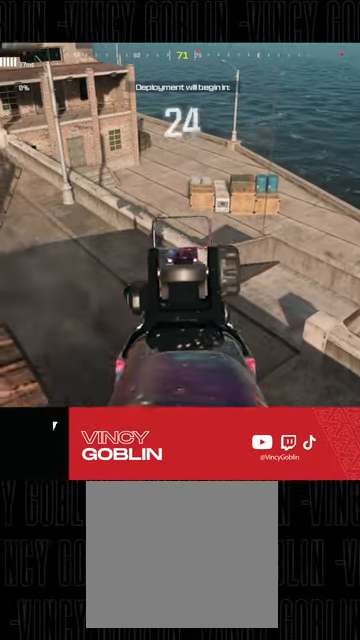
{"buttons": ["L2"], "left_stick": "center", "right_stick": "down-right", "events": [[33, "left_stick", "up"], [100, "right_stick", "down-right"], [433, "left_stick", "center"]]}
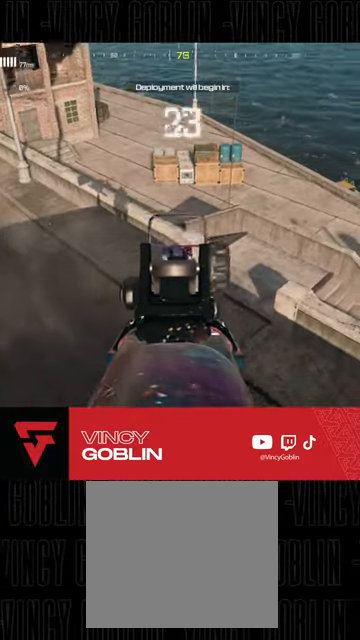
{"buttons": ["L2"], "left_stick": "left", "right_stick": "center", "events": [[200, "right_stick", "center"], [400, "left_stick", "left"]]}
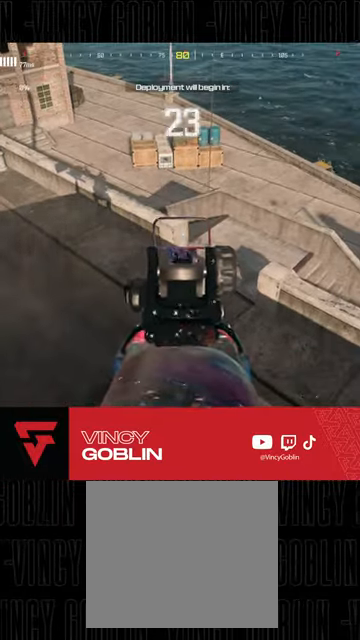
{"buttons": ["TRIANGLE"], "left_stick": "up-right", "right_stick": "center", "events": [[33, "left_stick", "center"], [67, "right_stick", "right"], [100, "L2", "up"], [133, "left_stick", "up-right"], [267, "right_stick", "center"], [500, "TRIANGLE", "down"]]}
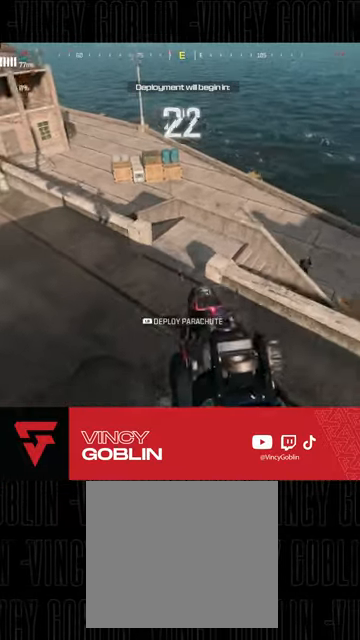
{"buttons": [], "left_stick": "left", "right_stick": "up", "events": [[33, "TRIANGLE", "up"], [133, "left_stick", "up"], [300, "right_stick", "up-right"], [467, "right_stick", "up"], [500, "left_stick", "left"]]}
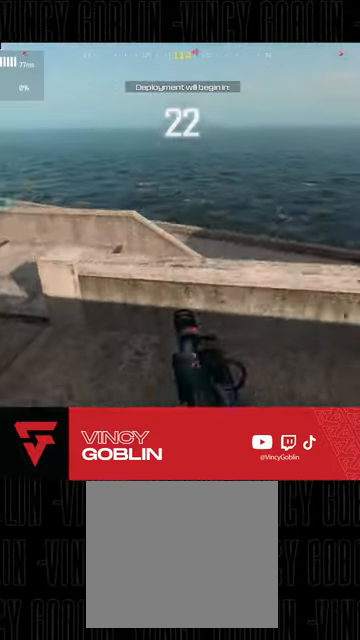
{"buttons": [], "left_stick": "up-left", "right_stick": "left", "events": [[433, "right_stick", "left"], [467, "left_stick", "up-left"]]}
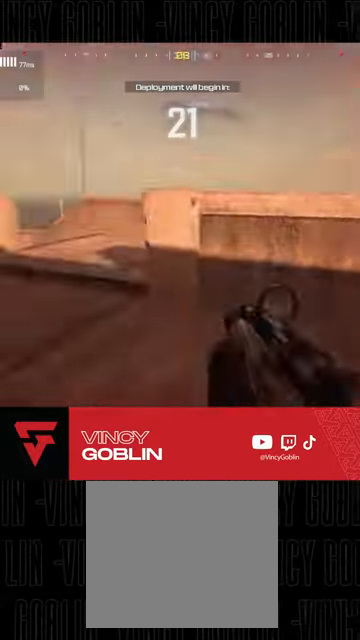
{"buttons": [], "left_stick": "up-left", "right_stick": "center", "events": [[33, "L3", "down"], [67, "right_stick", "center"], [100, "L3", "up"], [167, "L3", "down"], [233, "L3", "up"], [267, "right_stick", "right"], [333, "L3", "down"], [400, "L3", "up"], [433, "right_stick", "center"]]}
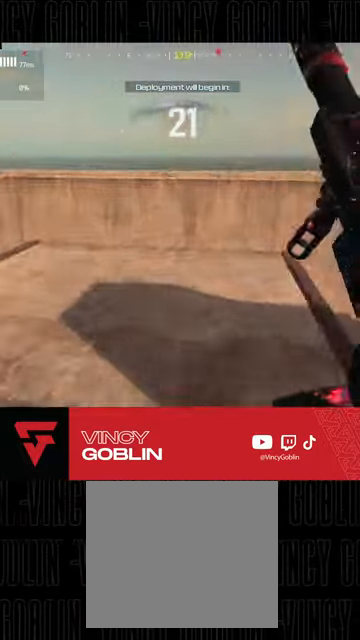
{"buttons": [], "left_stick": "up-left", "right_stick": "down-right", "events": [[100, "right_stick", "right"], [200, "right_stick", "down-right"], [267, "L1", "down"], [333, "L1", "up"], [400, "L1", "down"], [500, "L1", "up"]]}
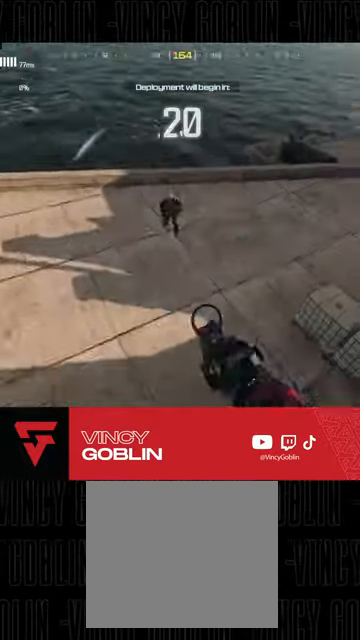
{"buttons": ["L2"], "left_stick": "down-left", "right_stick": "right", "events": [[67, "L1", "down"], [167, "L1", "up"], [167, "right_stick", "center"], [367, "L2", "down"], [400, "right_stick", "right"], [433, "left_stick", "down-left"]]}
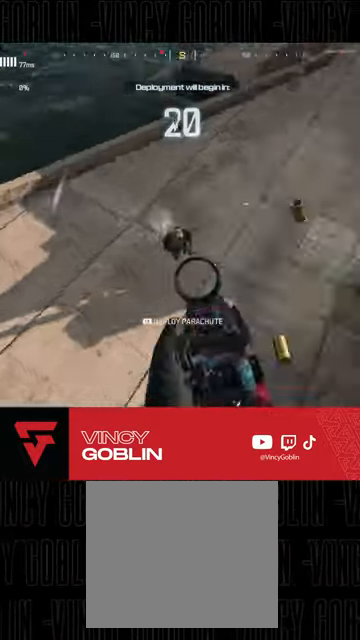
{"buttons": [], "left_stick": "down-left", "right_stick": "up-left", "events": [[67, "L2", "up"], [133, "right_stick", "up-right"], [233, "L1", "down"], [300, "right_stick", "center"], [333, "L1", "up"], [433, "L1", "down"], [433, "right_stick", "up-left"], [500, "L1", "up"]]}
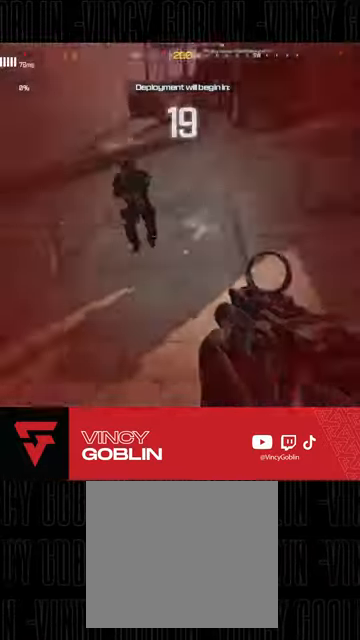
{"buttons": ["L2"], "left_stick": "down-left", "right_stick": "center", "events": [[100, "L1", "down"], [133, "L2", "down"], [167, "L1", "up"], [167, "right_stick", "center"], [233, "L1", "down"], [233, "right_stick", "down"], [333, "L1", "up"], [400, "L1", "down"], [433, "right_stick", "left"], [467, "L1", "up"], [500, "right_stick", "center"]]}
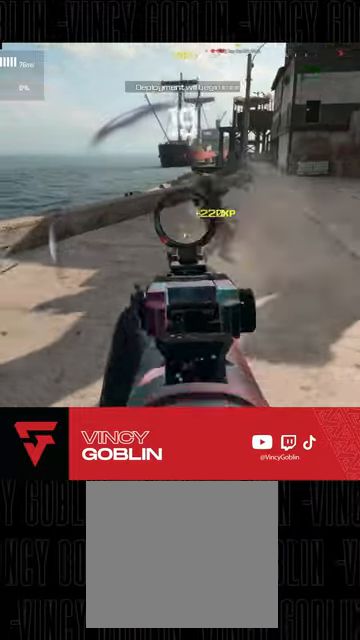
{"buttons": ["L3"], "left_stick": "up", "right_stick": "center", "events": [[33, "L1", "down"], [33, "right_stick", "right"], [100, "L1", "up"], [200, "L2", "up"], [233, "right_stick", "center"], [267, "left_stick", "up"], [333, "L3", "down"], [333, "right_stick", "left"], [400, "right_stick", "center"], [433, "L3", "up"], [500, "L3", "down"]]}
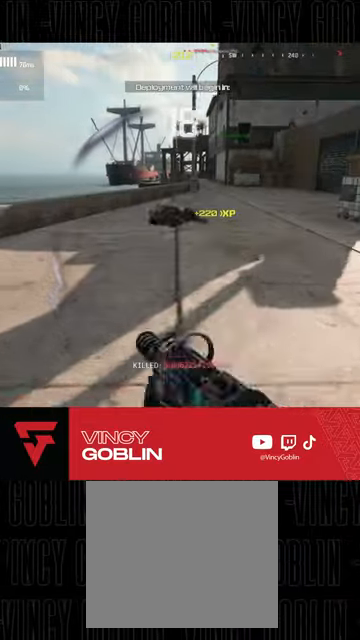
{"buttons": [], "left_stick": "up", "right_stick": "center", "events": [[67, "L3", "up"], [367, "L1", "down"], [467, "L1", "up"]]}
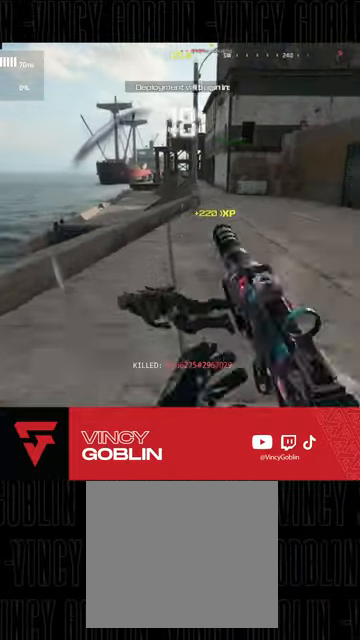
{"buttons": [], "left_stick": "up", "right_stick": "center", "events": []}
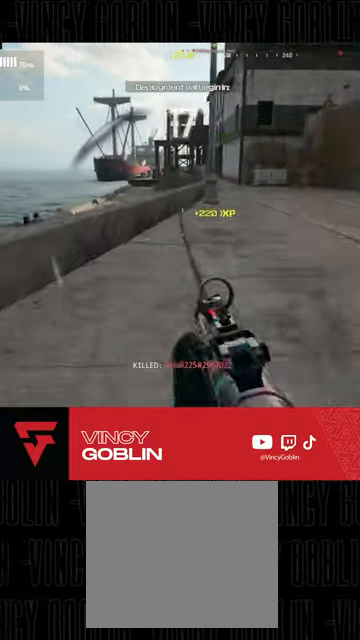
{"buttons": [], "left_stick": "up-left", "right_stick": "up-right", "events": [[400, "L1", "down"], [467, "right_stick", "up-right"], [500, "L1", "up"], [500, "left_stick", "up-left"]]}
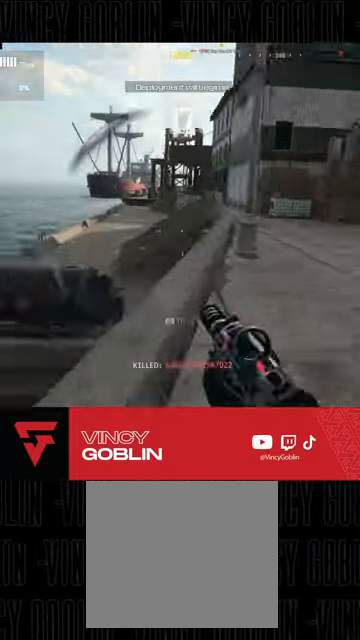
{"buttons": [], "left_stick": "center", "right_stick": "center", "events": [[333, "right_stick", "center"], [467, "left_stick", "center"]]}
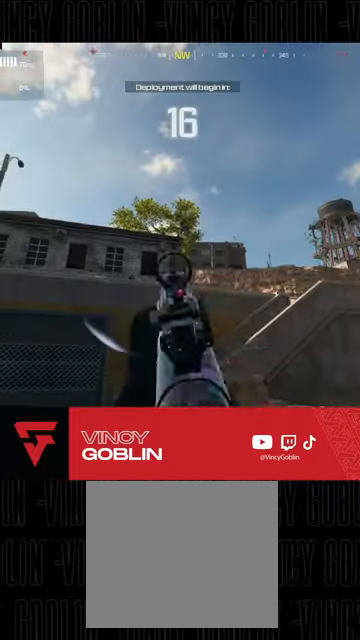
{"buttons": ["L1"], "left_stick": "up-right", "right_stick": "up", "events": [[33, "TRIANGLE", "down"], [67, "left_stick", "up"], [100, "TRIANGLE", "up"], [200, "L3", "down"], [200, "right_stick", "left"], [333, "L3", "up"], [433, "left_stick", "up-right"], [467, "L1", "down"], [500, "right_stick", "up"]]}
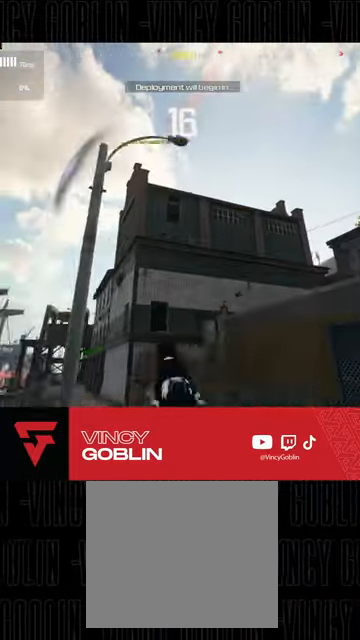
{"buttons": [], "left_stick": "left", "right_stick": "right", "events": [[67, "L1", "up"], [67, "left_stick", "right"], [67, "right_stick", "center"], [200, "left_stick", "center"], [267, "left_stick", "down-left"], [400, "right_stick", "up-right"], [500, "left_stick", "left"], [500, "right_stick", "right"]]}
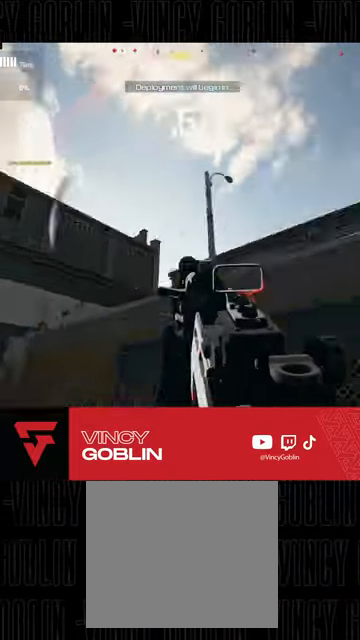
{"buttons": [], "left_stick": "down", "right_stick": "right", "events": [[133, "right_stick", "center"], [200, "left_stick", "down-left"], [333, "left_stick", "down"], [333, "right_stick", "right"]]}
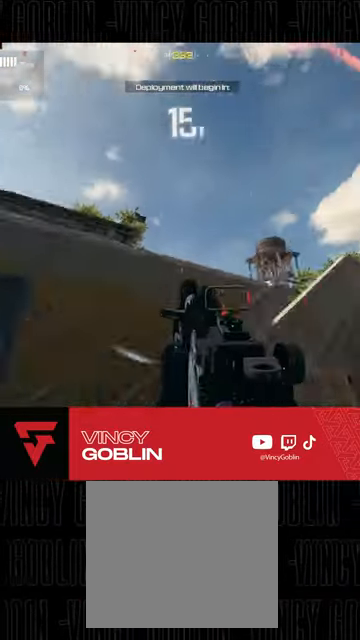
{"buttons": ["L2"], "left_stick": "center", "right_stick": "down", "events": [[67, "L1", "down"], [133, "right_stick", "center"], [167, "L1", "up"], [333, "right_stick", "right"], [433, "L2", "down"], [467, "right_stick", "down"], [500, "left_stick", "center"]]}
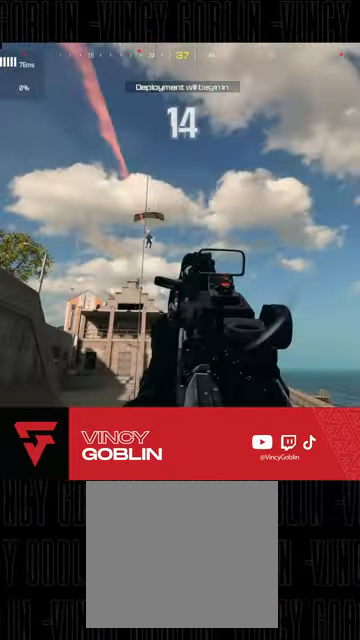
{"buttons": ["L2"], "left_stick": "right", "right_stick": "down", "events": [[233, "right_stick", "down-left"], [333, "left_stick", "right"], [367, "right_stick", "down"]]}
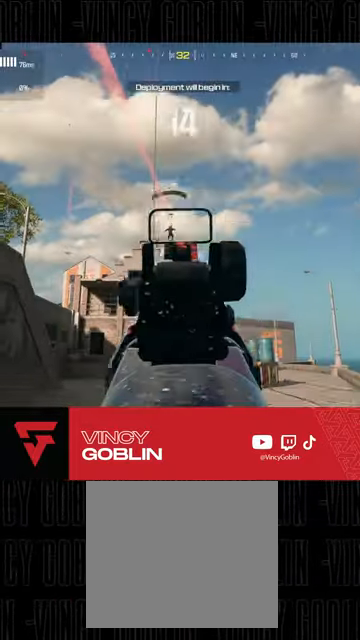
{"buttons": ["L2"], "left_stick": "center", "right_stick": "down", "events": [[167, "right_stick", "center"], [267, "right_stick", "down"], [300, "left_stick", "center"]]}
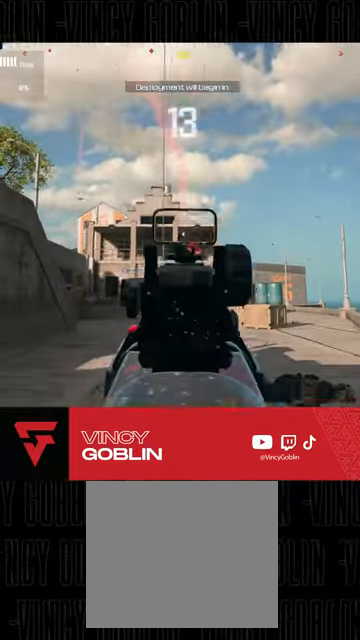
{"buttons": [], "left_stick": "up-left", "right_stick": "center", "events": [[67, "left_stick", "left"], [300, "L2", "up"], [300, "left_stick", "up-left"], [300, "right_stick", "down-left"], [400, "L3", "down"], [467, "L3", "up"], [467, "right_stick", "center"]]}
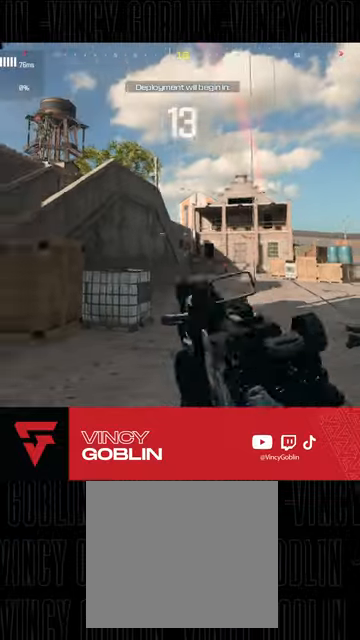
{"buttons": [], "left_stick": "left", "right_stick": "center", "events": [[133, "L1", "down"], [133, "SQUARE", "down"], [233, "L1", "up"], [233, "SQUARE", "up"], [367, "left_stick", "left"]]}
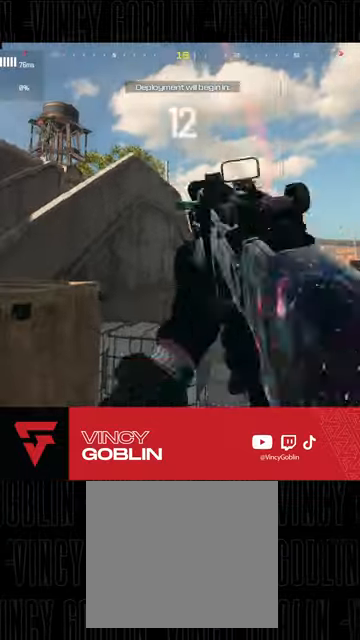
{"buttons": [], "left_stick": "down-left", "right_stick": "down-right", "events": [[67, "left_stick", "up-left"], [167, "right_stick", "down-right"], [400, "left_stick", "down-left"]]}